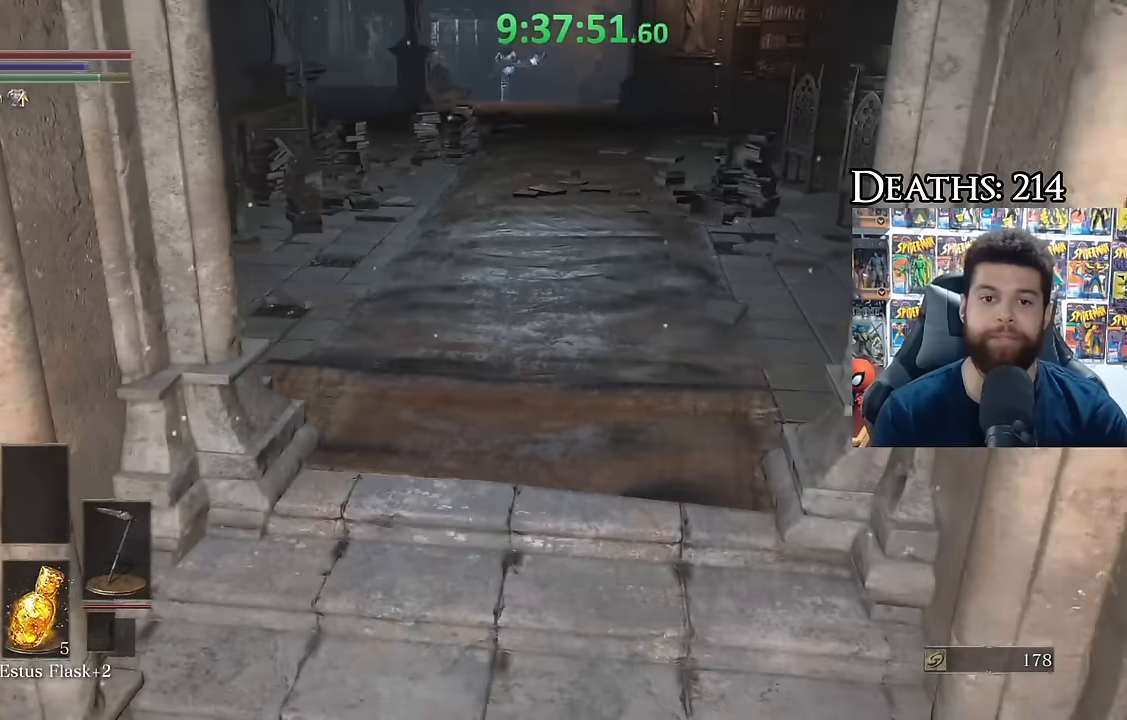
Gameplay with a controller (Xbox layout); each line is a JSON object with the inputs held at the frame after it. "button_events" lists button changes between this image and that frame as [ms after this image, input, new state], when the widget could be followed in between (sticks are given only as held states). Not read: left_stick.
{"buttons": ["B"], "right_stick": "right", "button_events": []}
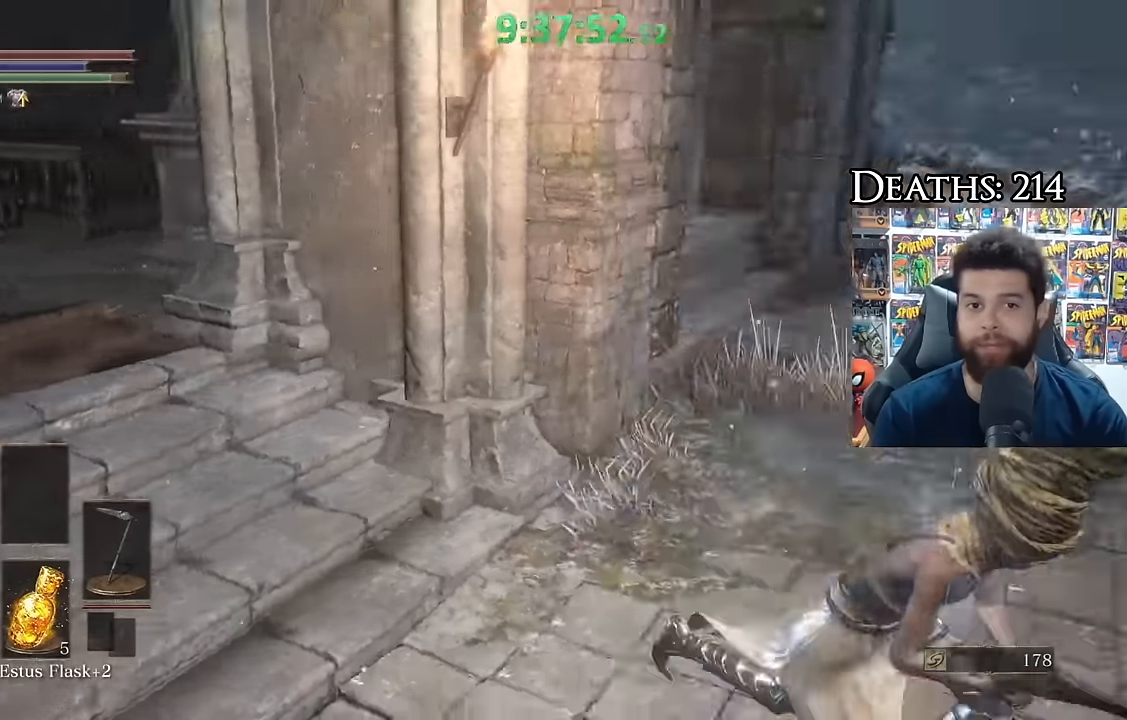
{"buttons": ["B"], "right_stick": "center", "button_events": []}
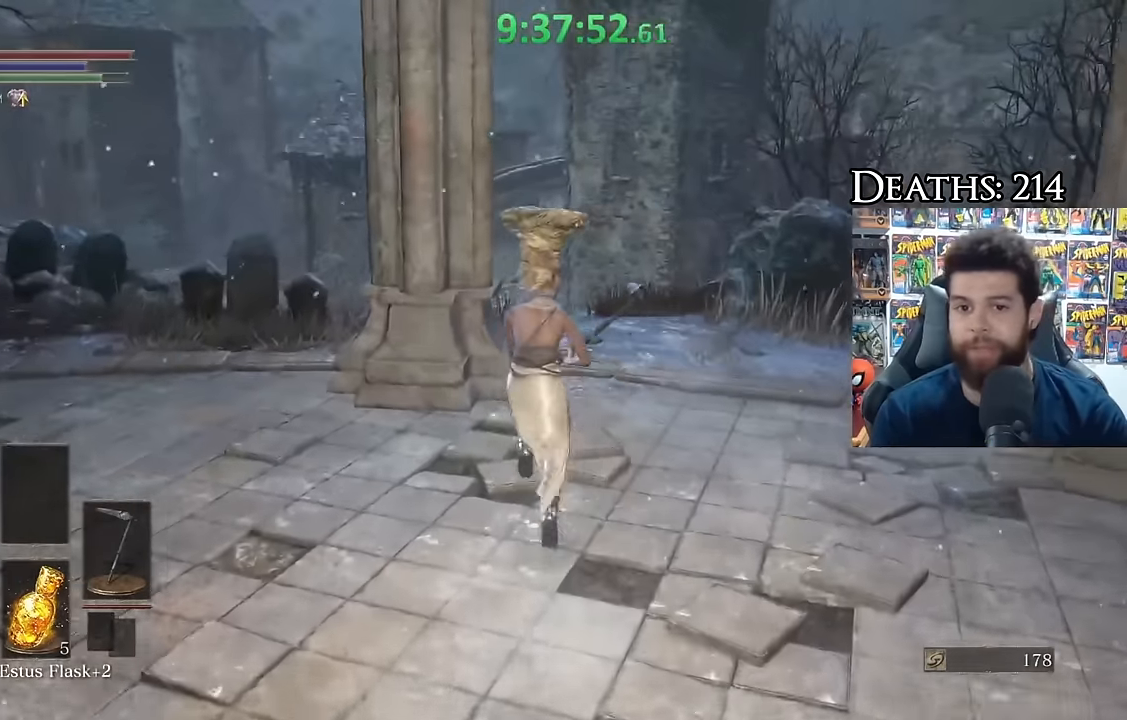
{"buttons": ["B"], "right_stick": "down-left", "button_events": []}
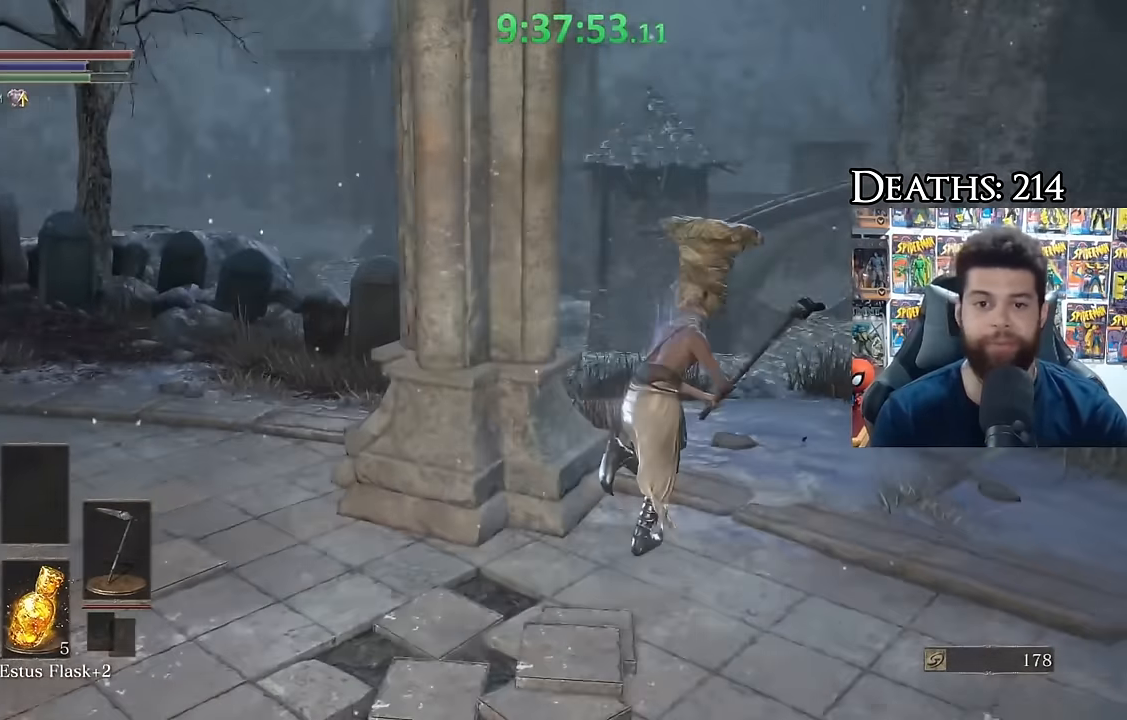
{"buttons": [], "right_stick": "center", "button_events": [[483, "B", "up"]]}
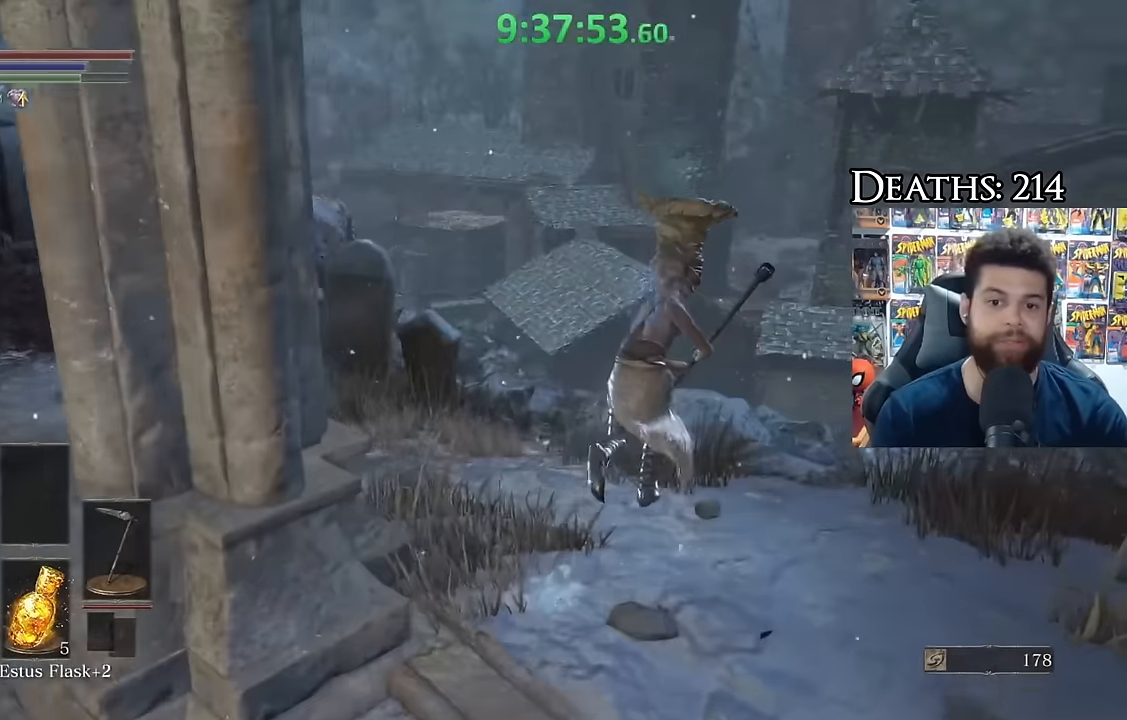
{"buttons": [], "right_stick": "down-left", "button_events": []}
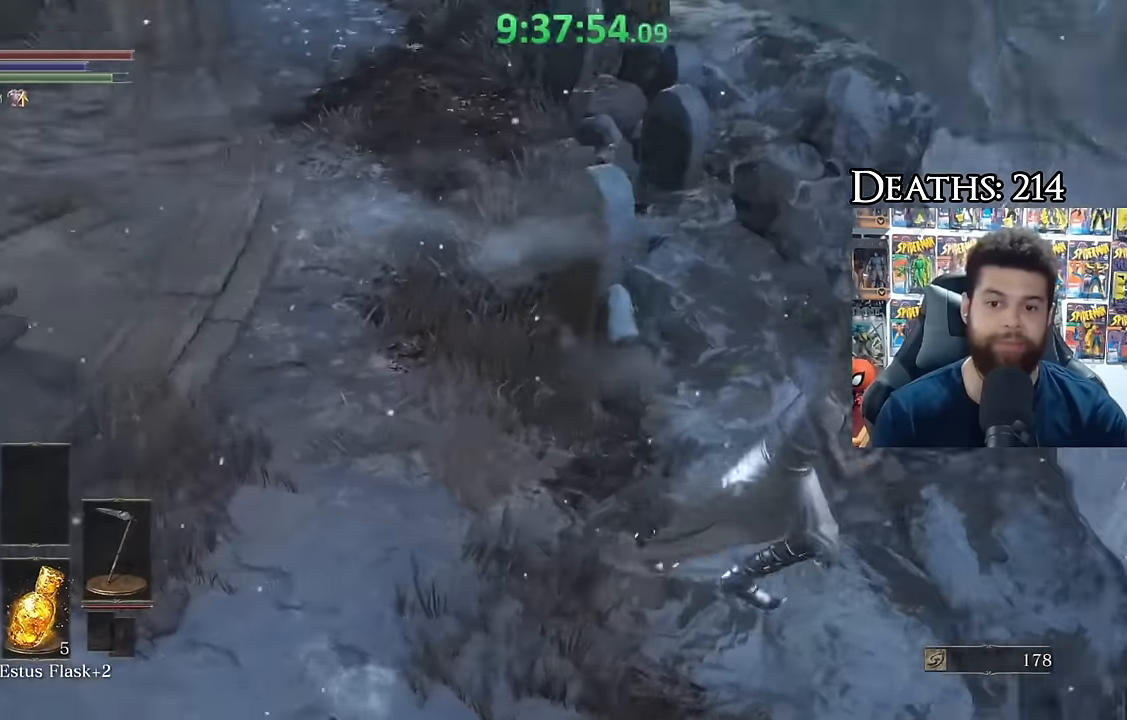
{"buttons": [], "right_stick": "center", "button_events": []}
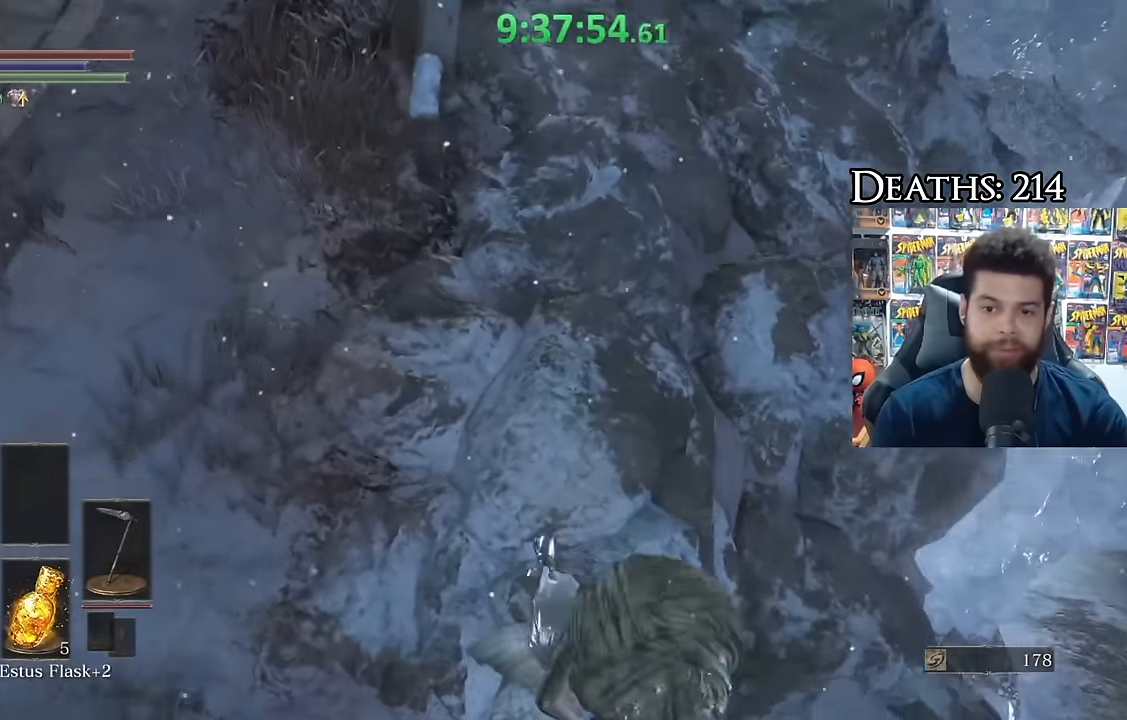
{"buttons": [], "right_stick": "left", "button_events": []}
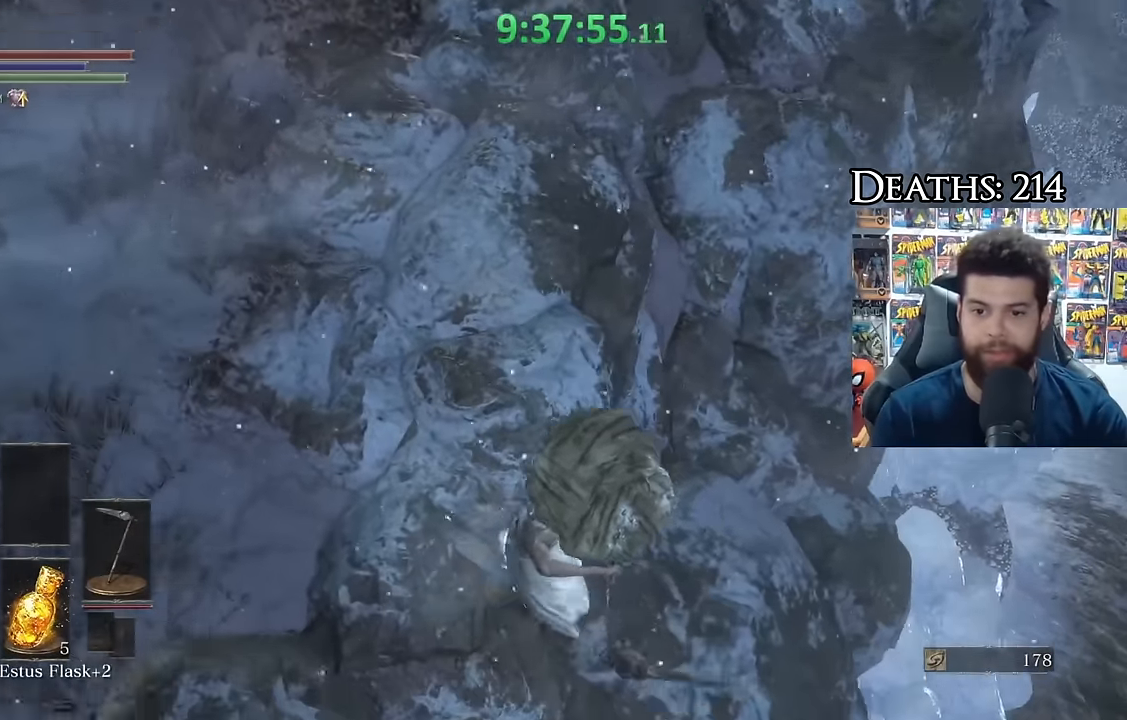
{"buttons": [], "right_stick": "center", "button_events": []}
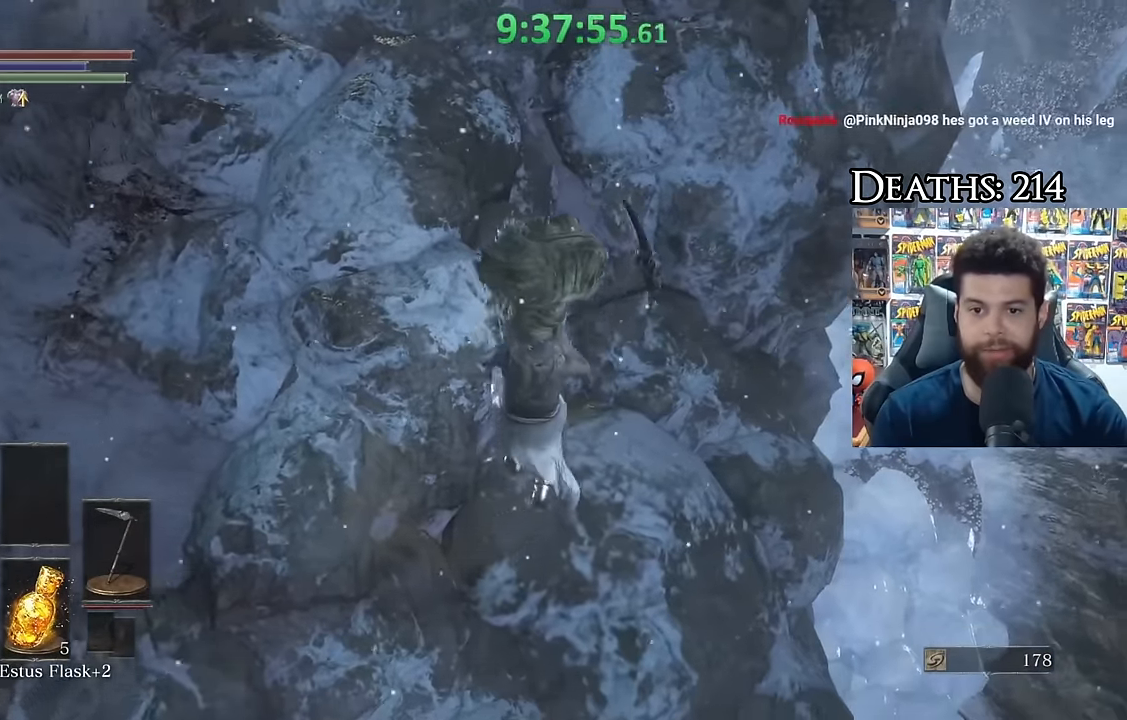
{"buttons": [], "right_stick": "left", "button_events": []}
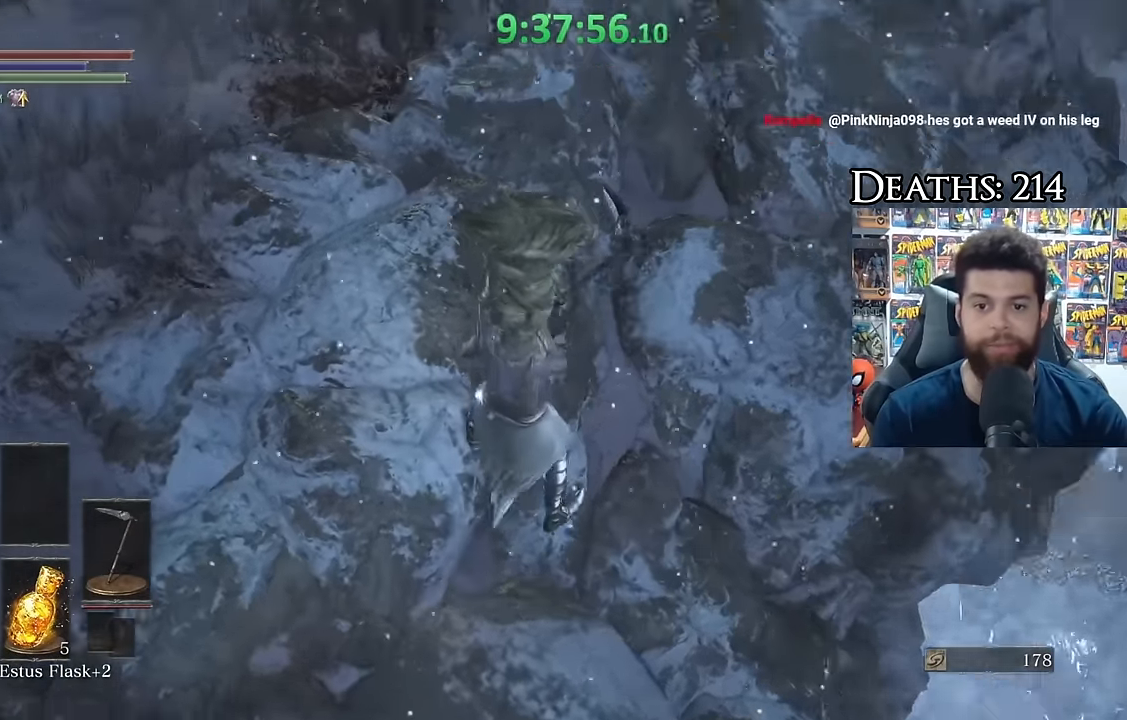
{"buttons": [], "right_stick": "center", "button_events": []}
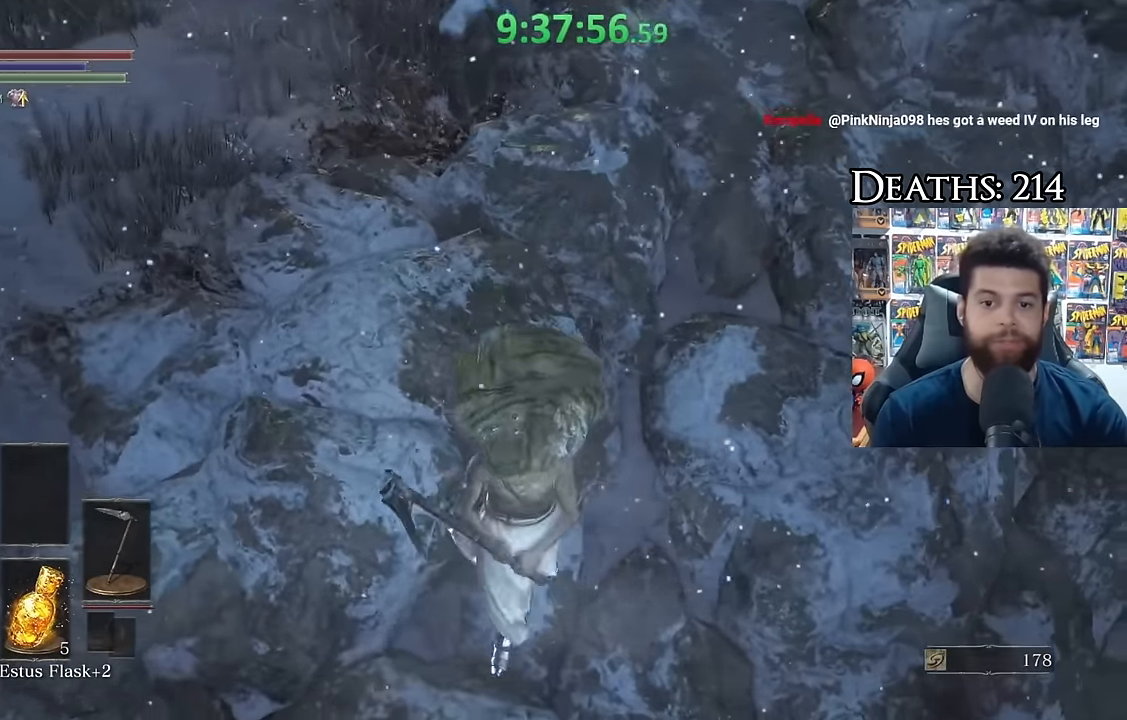
{"buttons": [], "right_stick": "left", "button_events": []}
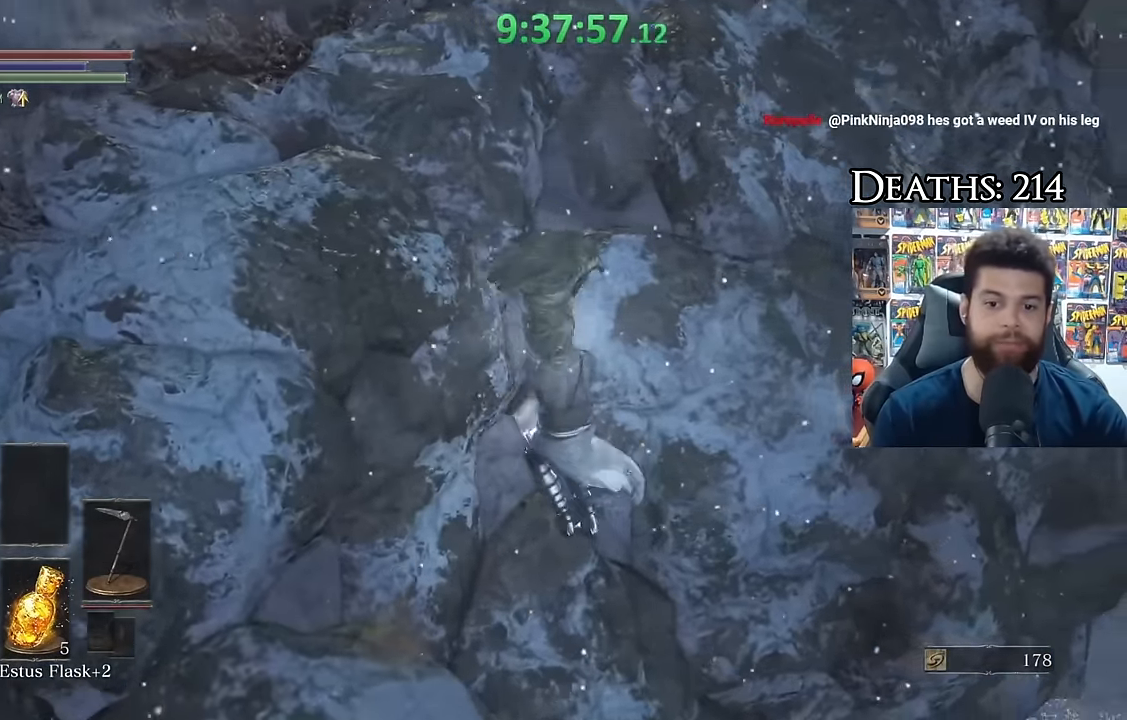
{"buttons": [], "right_stick": "center", "button_events": []}
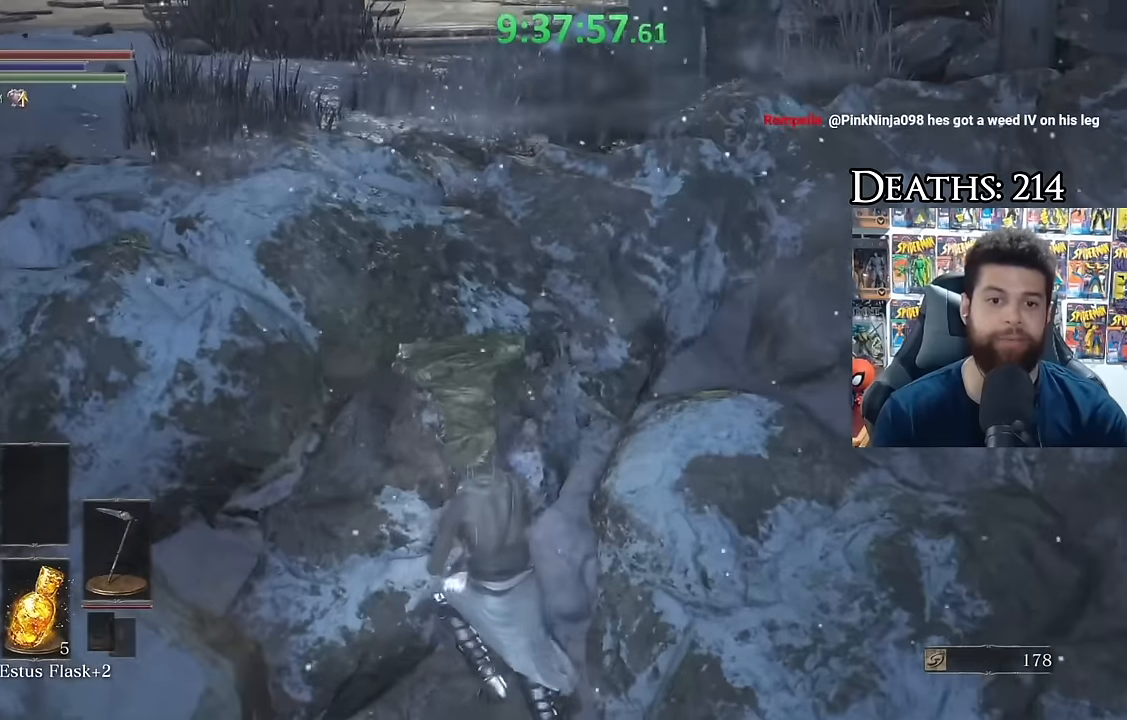
{"buttons": [], "right_stick": "center", "button_events": []}
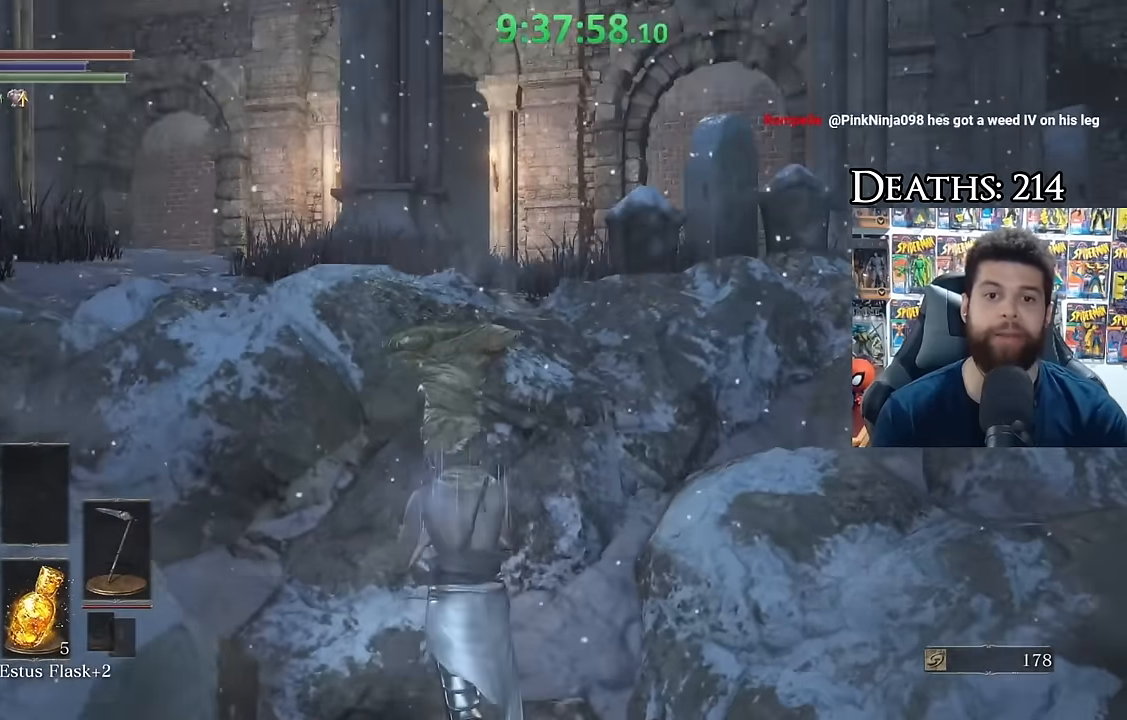
{"buttons": [], "right_stick": "down-left", "button_events": []}
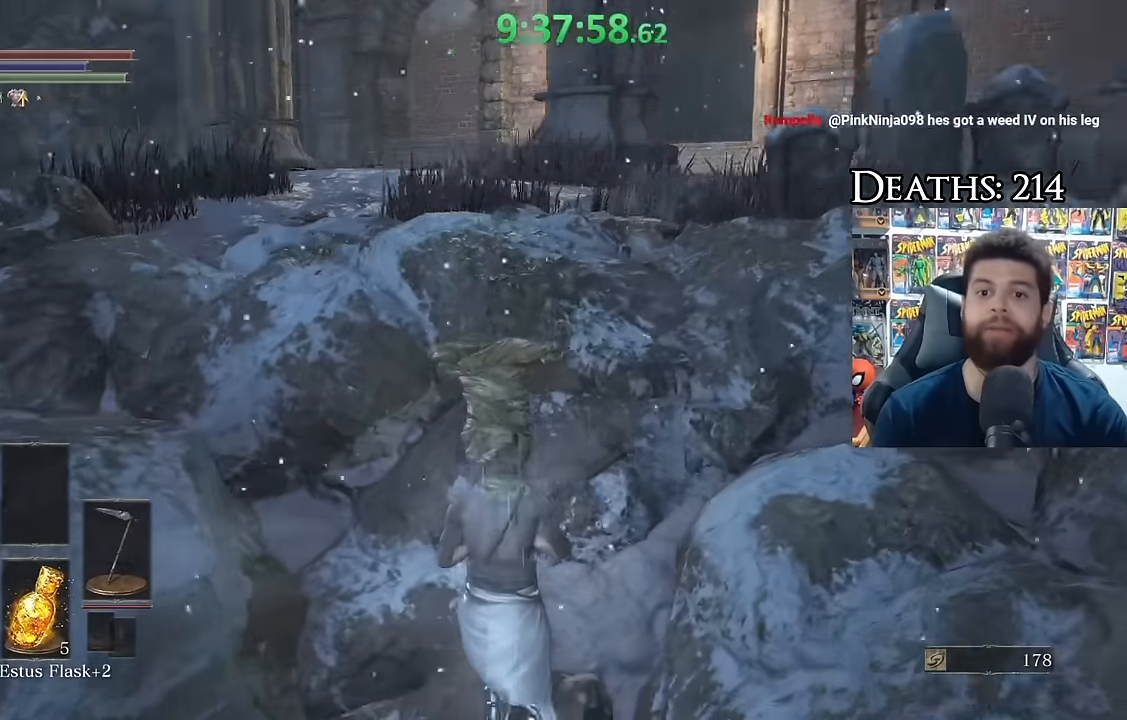
{"buttons": [], "right_stick": "center", "button_events": []}
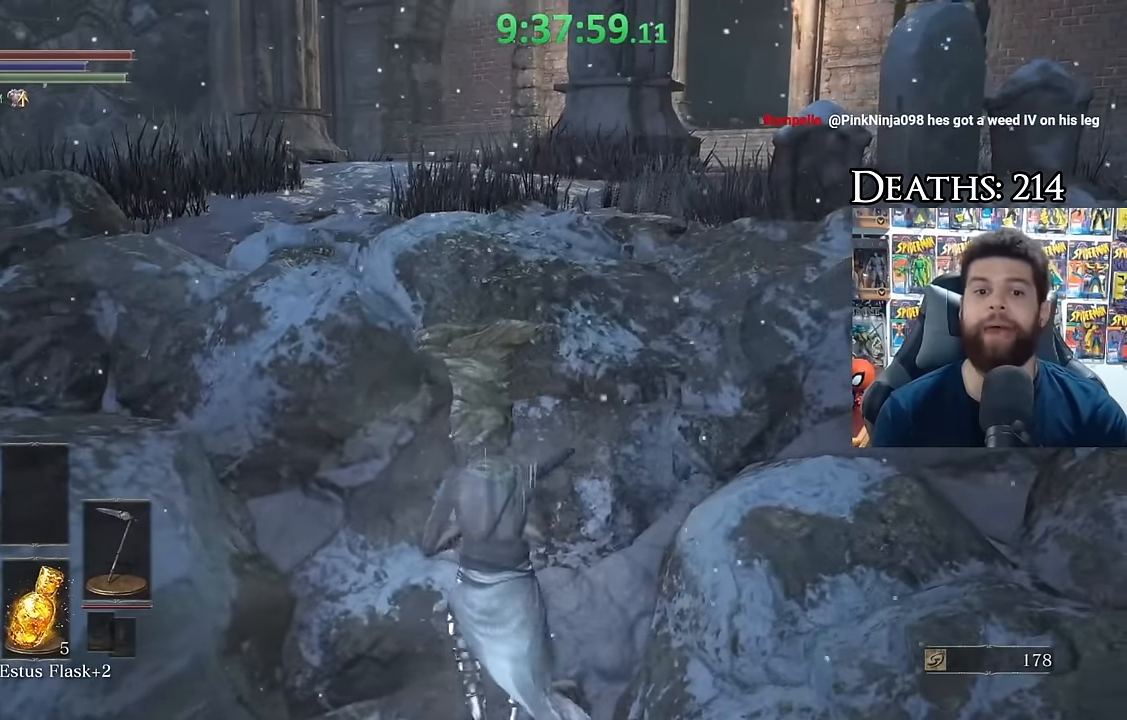
{"buttons": ["B"], "right_stick": "center", "button_events": [[167, "B", "down"]]}
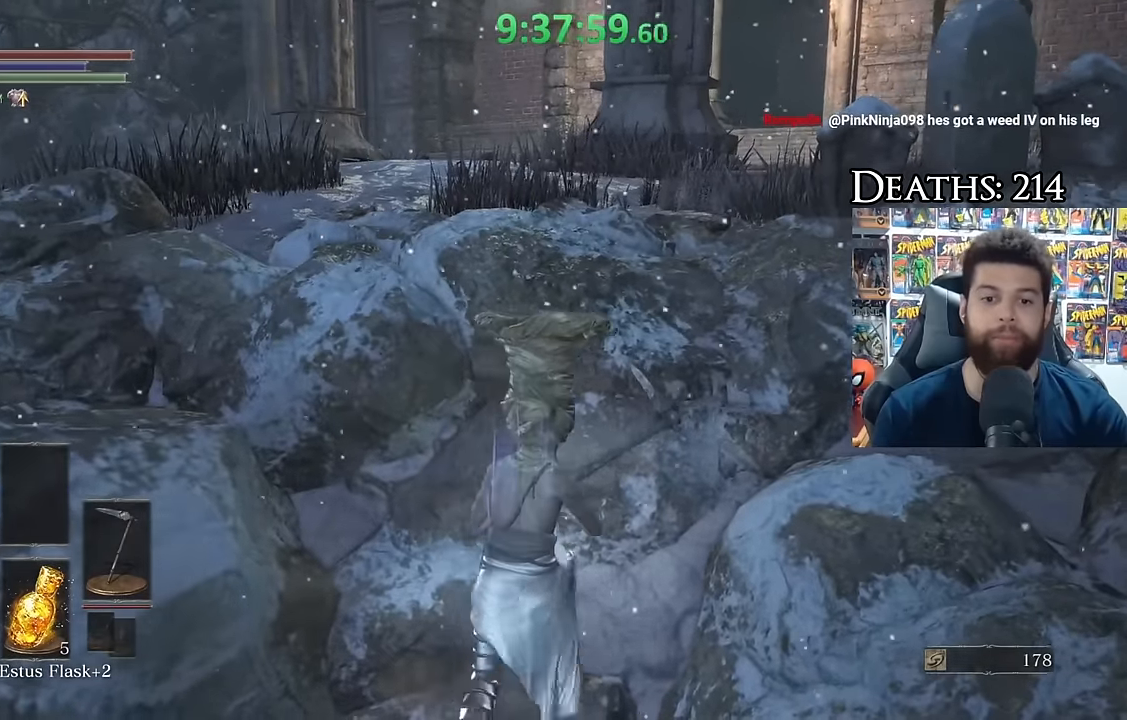
{"buttons": ["B"], "right_stick": "center", "button_events": []}
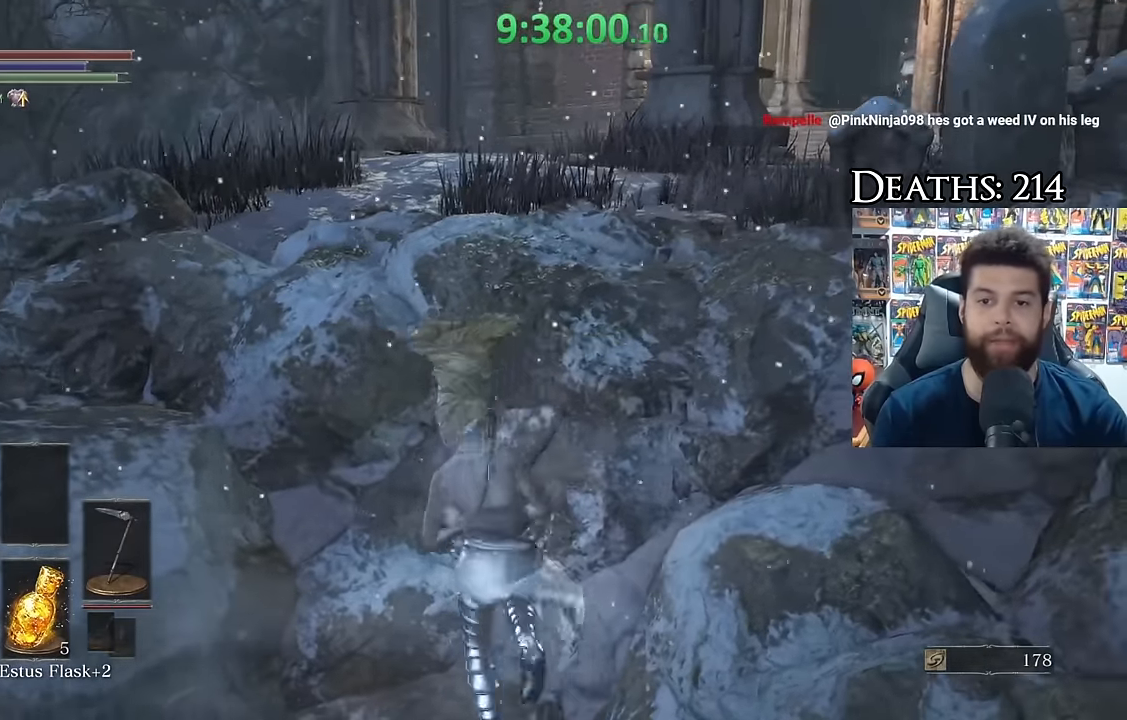
{"buttons": ["B", "L3"], "right_stick": "center", "button_events": [[467, "L3", "down"]]}
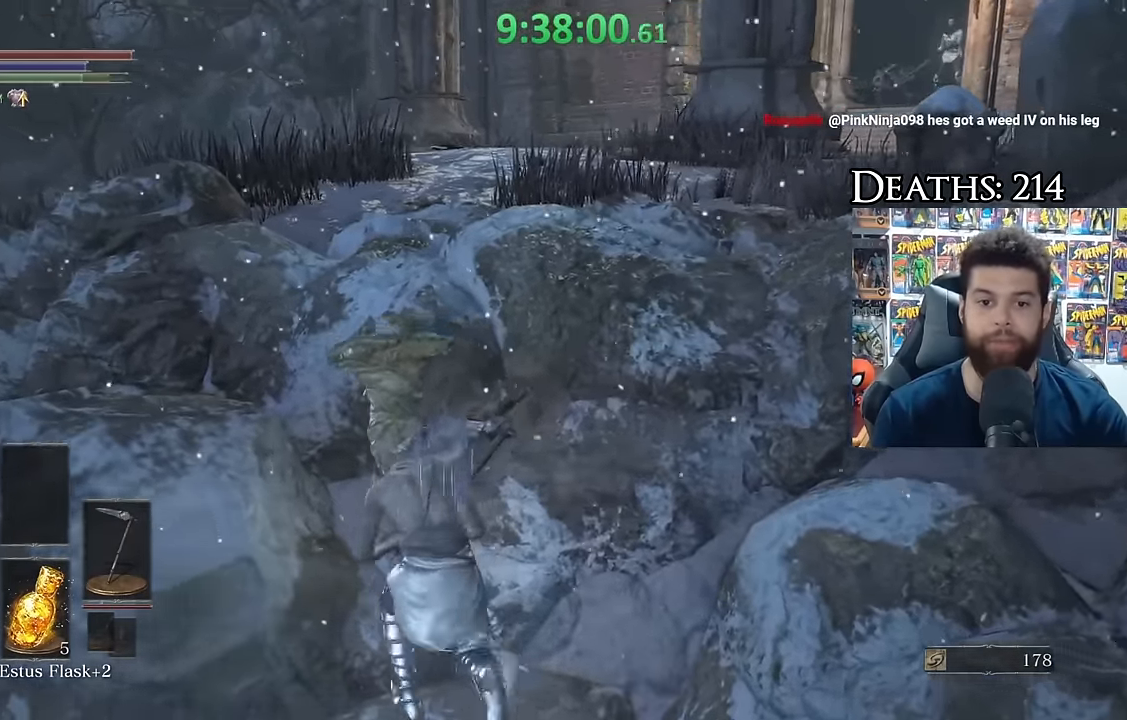
{"buttons": ["B"], "right_stick": "center", "button_events": [[217, "L3", "up"]]}
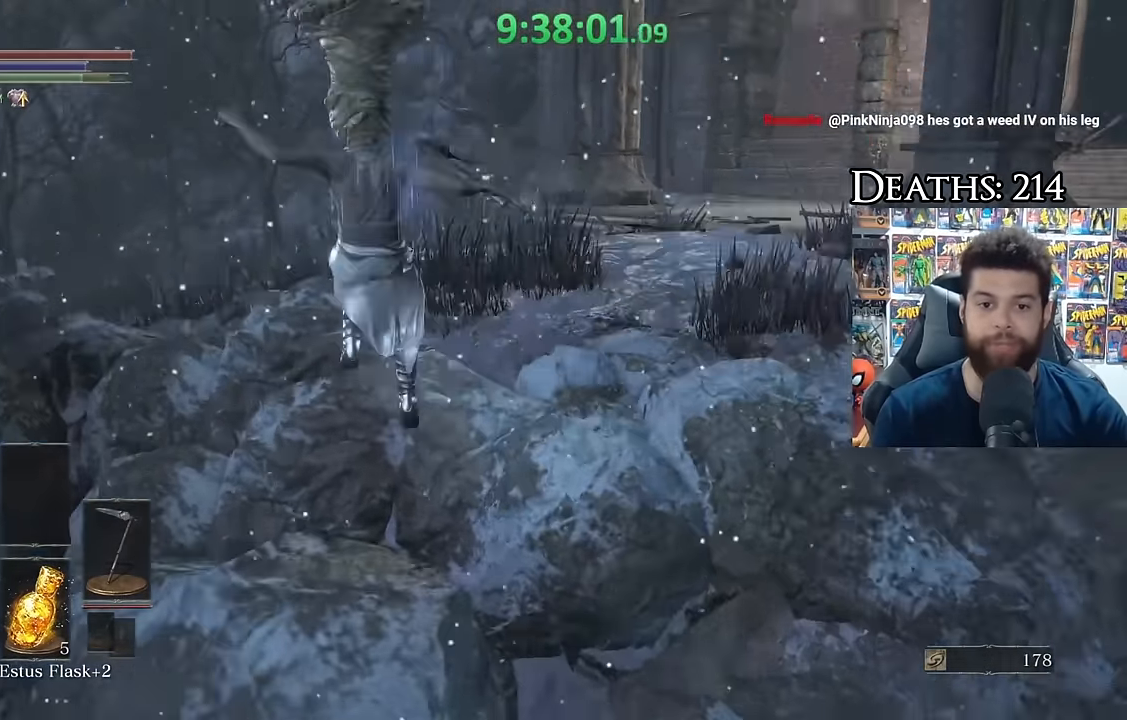
{"buttons": ["B"], "right_stick": "center", "button_events": []}
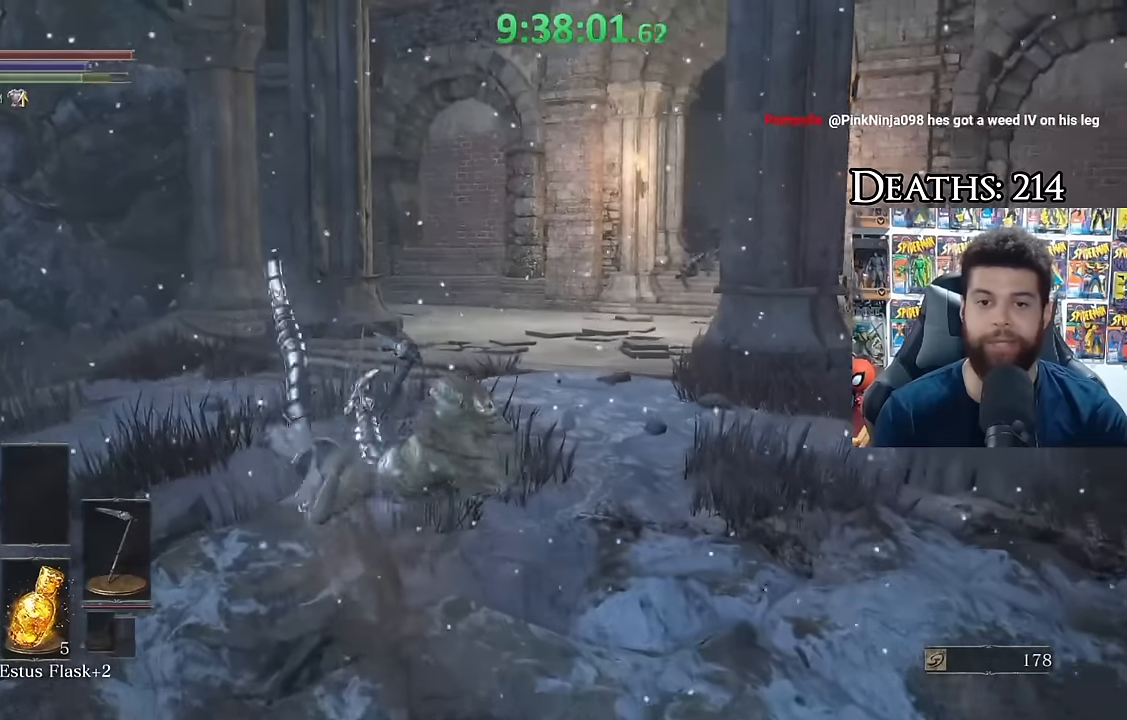
{"buttons": ["B"], "right_stick": "center", "button_events": [[33, "B", "up"], [400, "B", "down"]]}
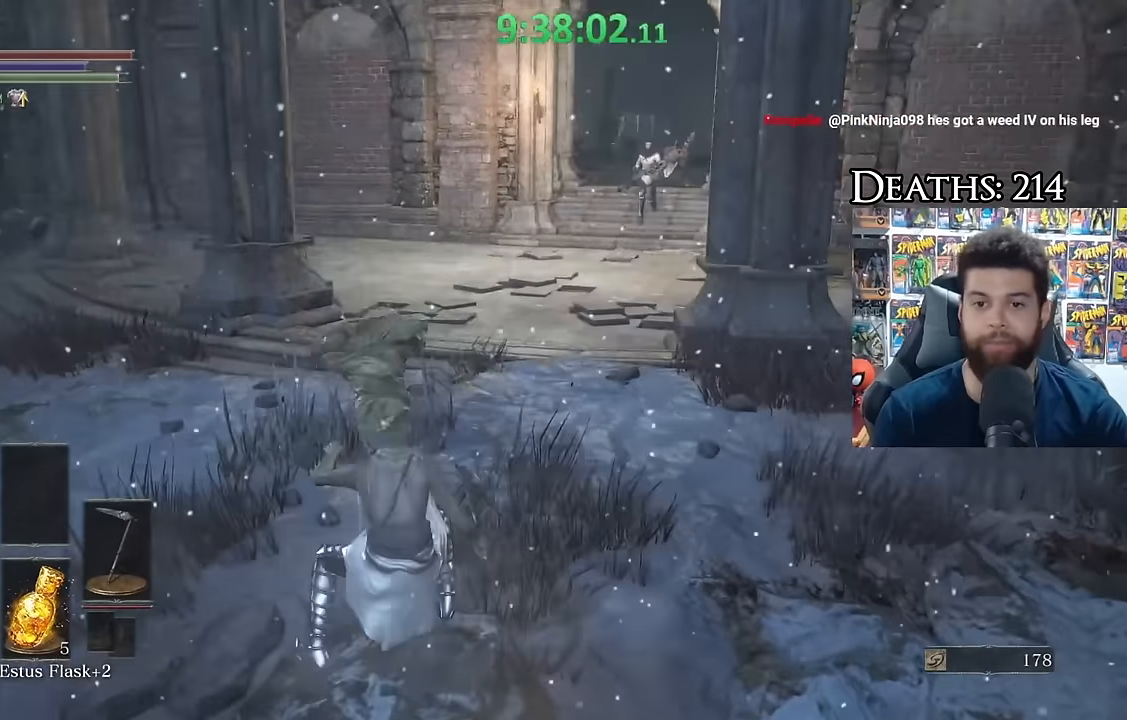
{"buttons": ["B"], "right_stick": "center", "button_events": []}
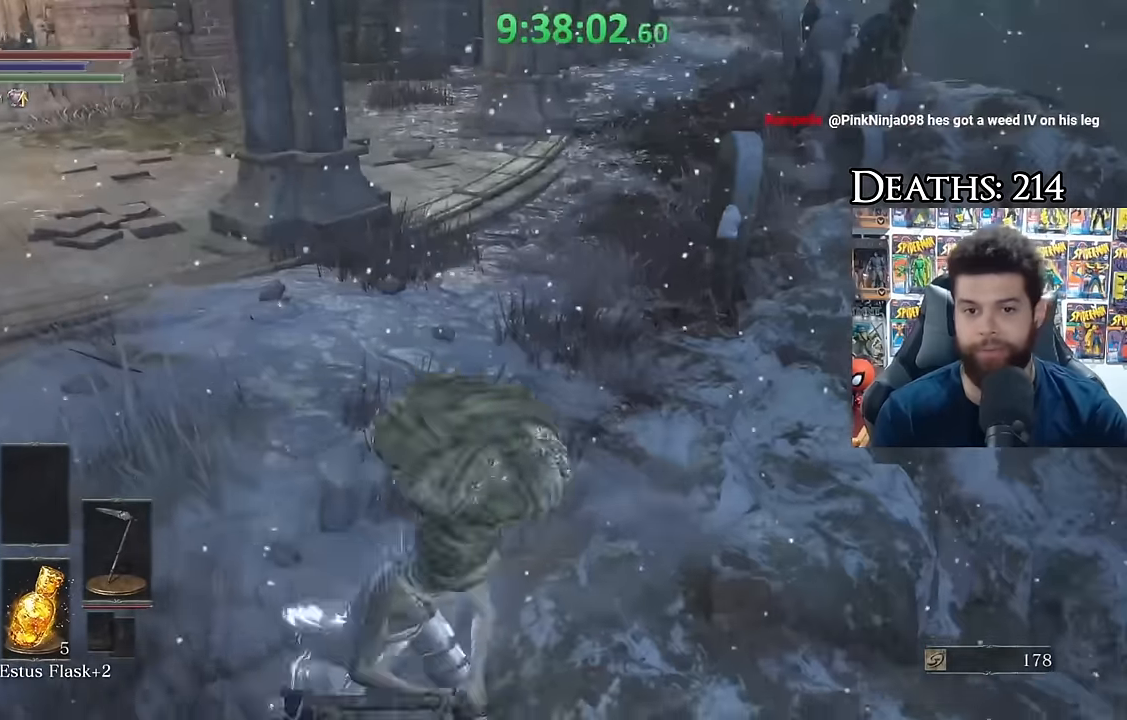
{"buttons": [], "right_stick": "down-right", "button_events": [[133, "B", "up"]]}
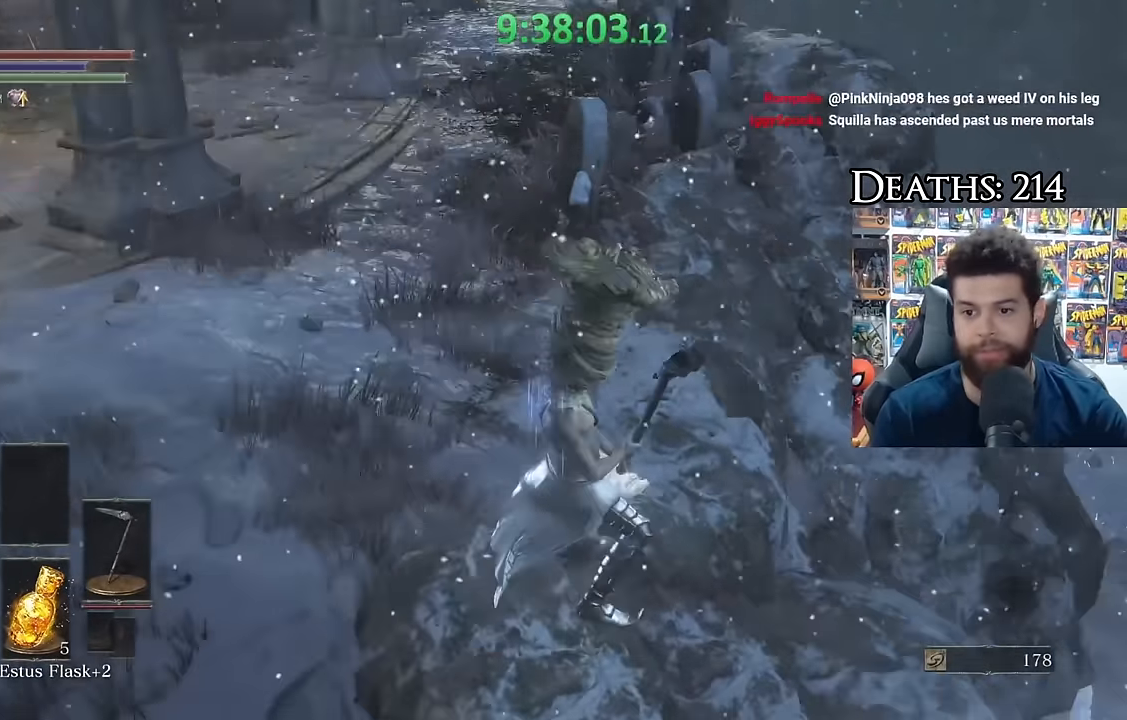
{"buttons": [], "right_stick": "center", "button_events": []}
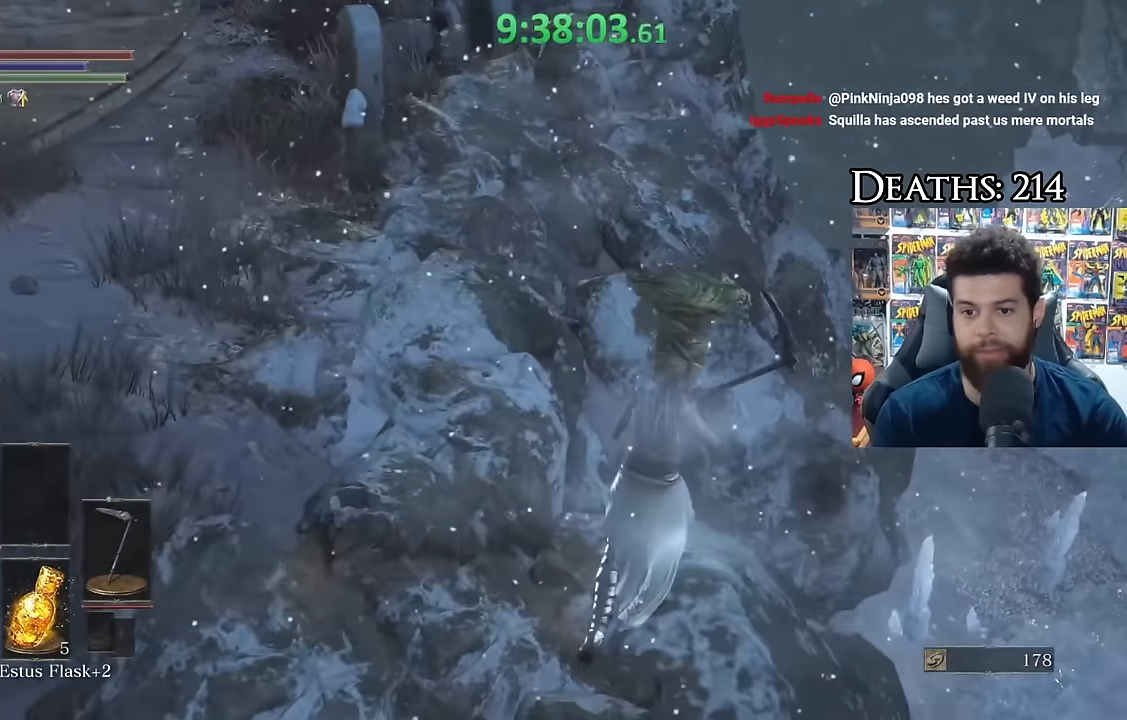
{"buttons": [], "right_stick": "left", "button_events": []}
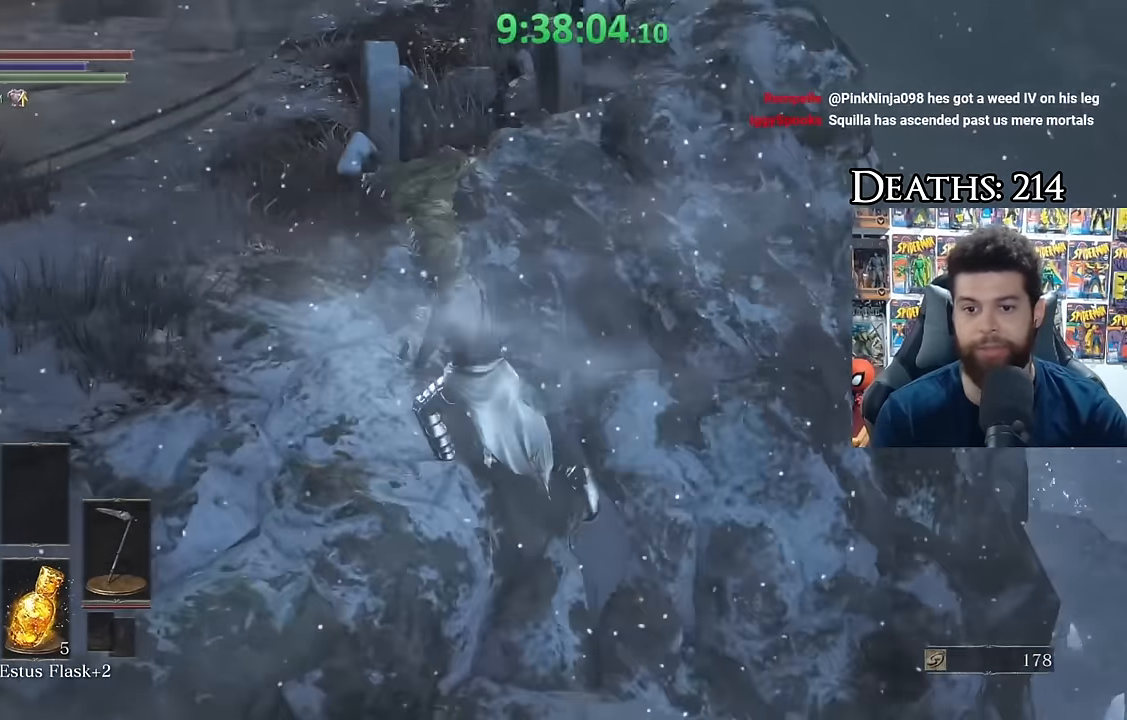
{"buttons": [], "right_stick": "up-left", "button_events": []}
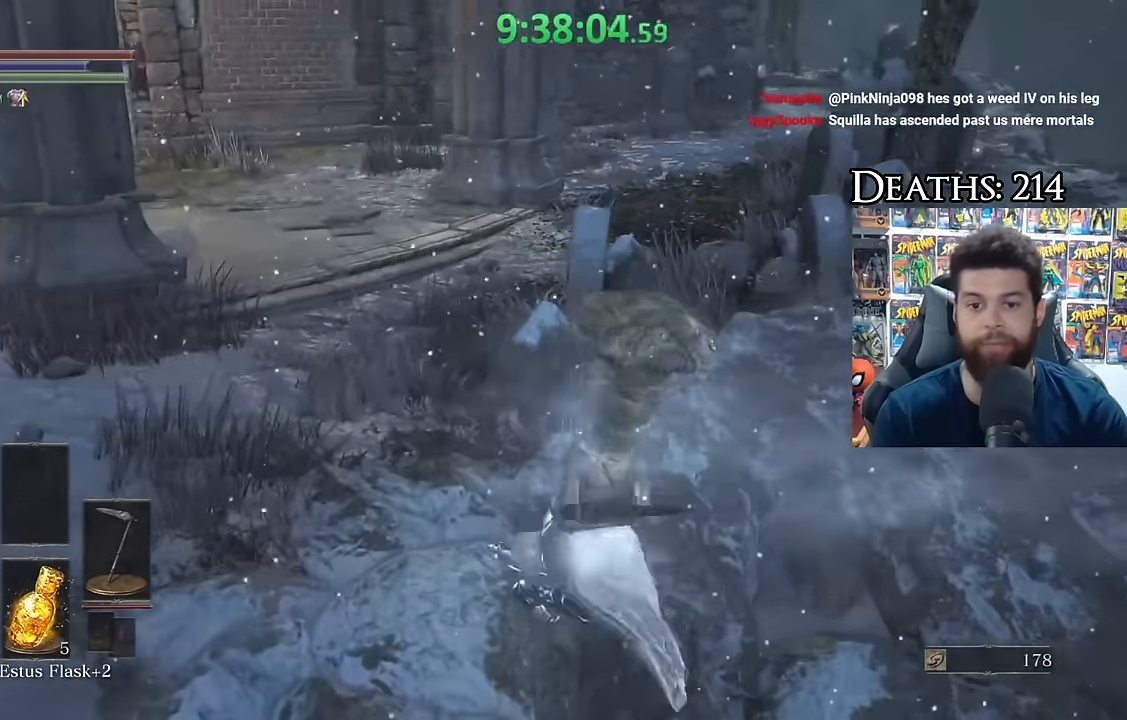
{"buttons": [], "right_stick": "center", "button_events": []}